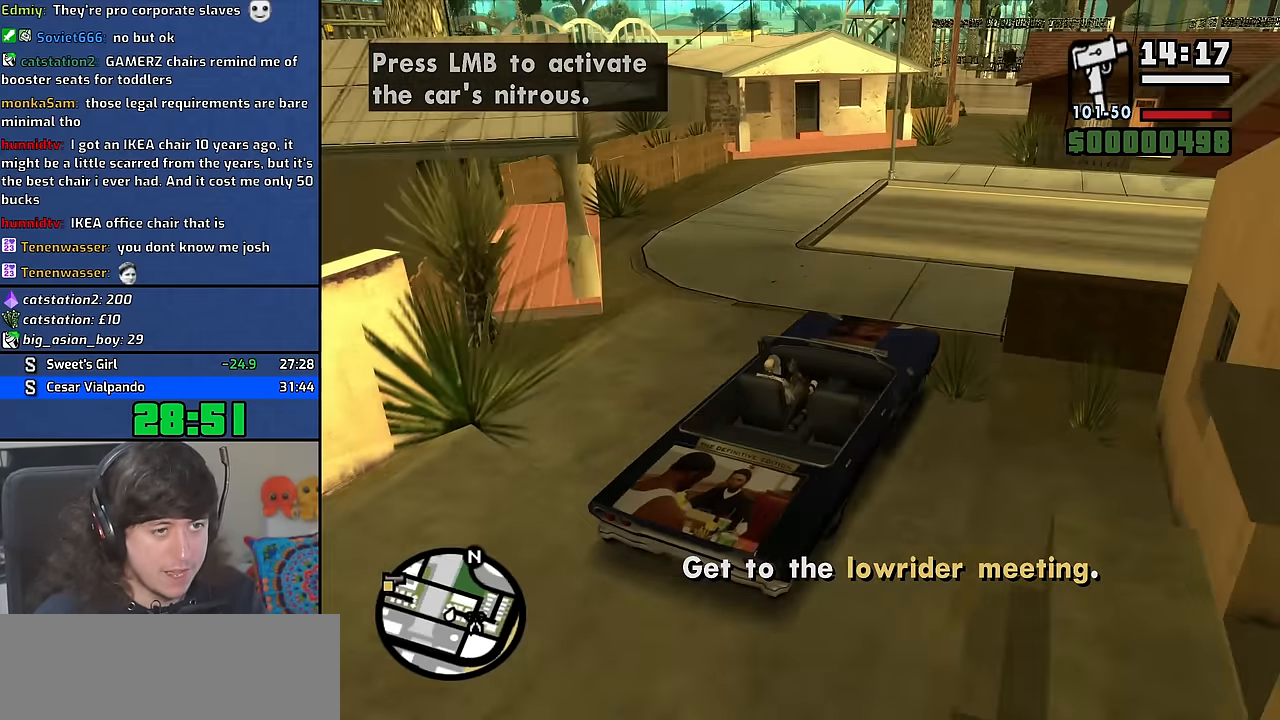
Gameplay with keyboard and mouse; each line is a JSON object with the keys and mouse buttons held at the frame after it. "events" lists presses ("down") and releases ("up") of "1", "2", "3", "4", "5", "6", "8", "a", "alt", "b", "c", "ctrl", "d", "down", "e", "escape", "f", "f1", "f2", "f3", "g", "h", "left", "n", "num2", "q", "r", "right", "s", "shift", "space", "t", "tab", "up", "v", "w", "x", "y", "z", "mouse_wheel" and "mouse_right" between this image and that frame as [ms after this image, input, new state], when the widget could be followed in between. "mouse_wheel", "mouse_right" = the "wheel", "right" buttons of the "mouse" list. No other keys are recorded. "wheel" means that the mouse wheel is clicked or scrolled. Mouse movement is not recorded. Not read: other_keys.
{"keys": ["a"], "mouse": [], "events": [[50, "s", "down"], [167, "s", "up"]]}
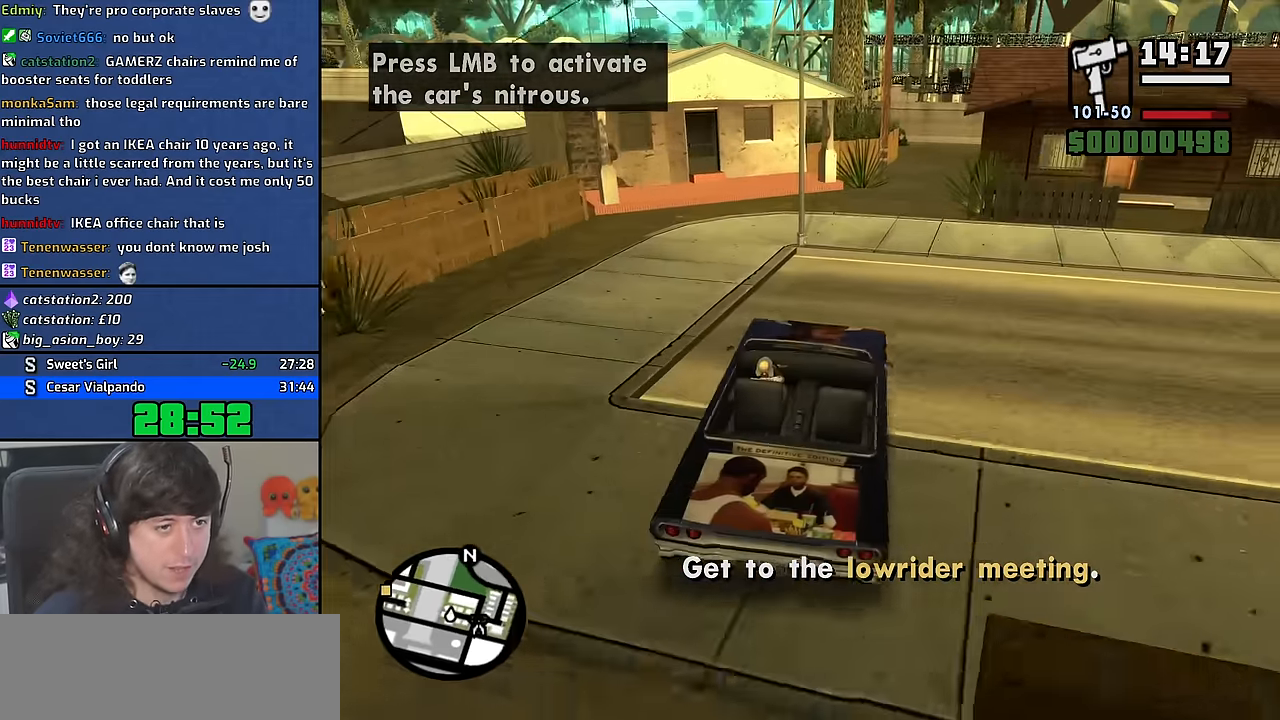
{"keys": ["q"], "mouse": [], "events": [[50, "a", "up"], [134, "d", "down"], [167, "q", "down"], [317, "d", "up"]]}
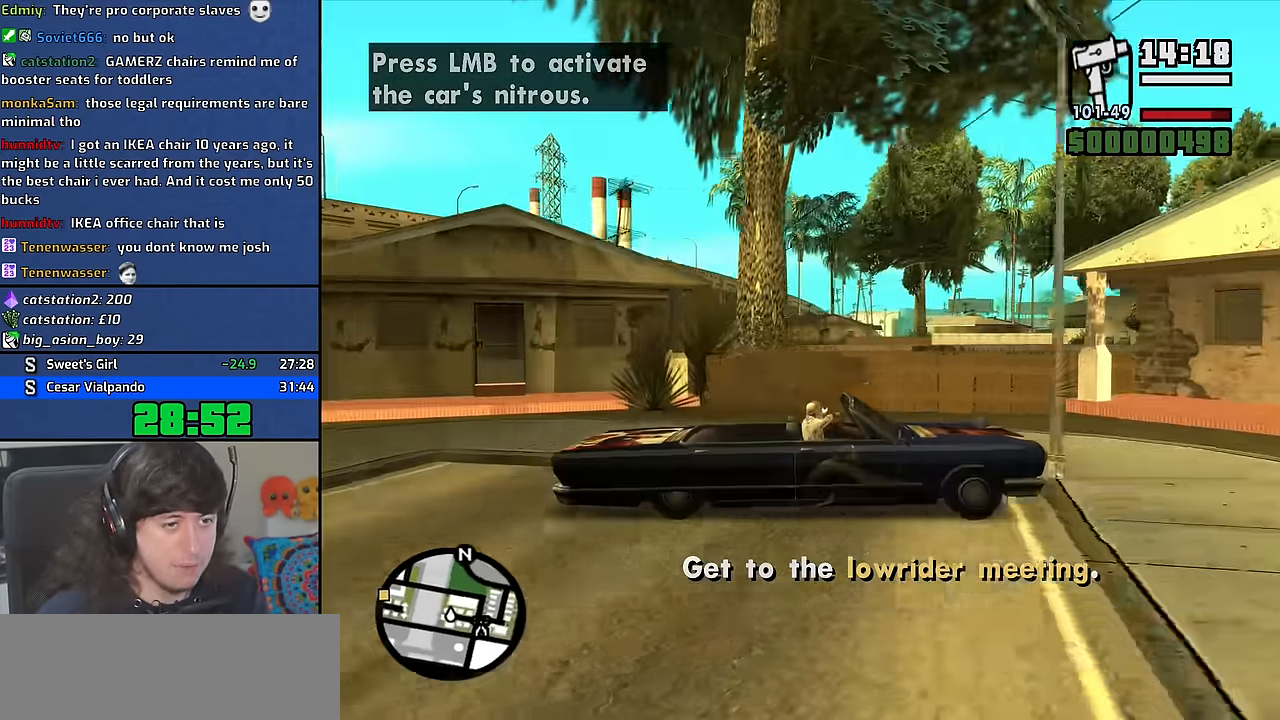
{"keys": ["q", "s"], "mouse": [], "events": [[67, "d", "down"], [150, "d", "up"], [334, "s", "down"]]}
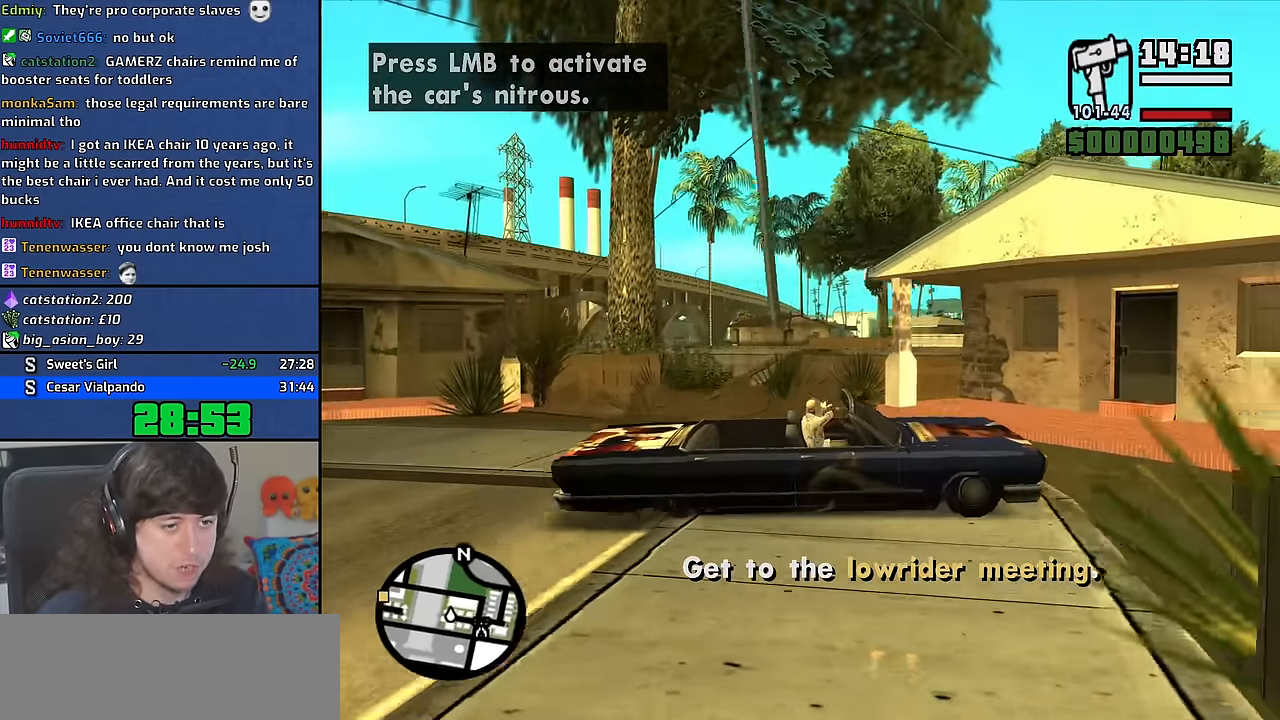
{"keys": ["d", "s"], "mouse": [], "events": [[150, "q", "up"], [267, "d", "down"]]}
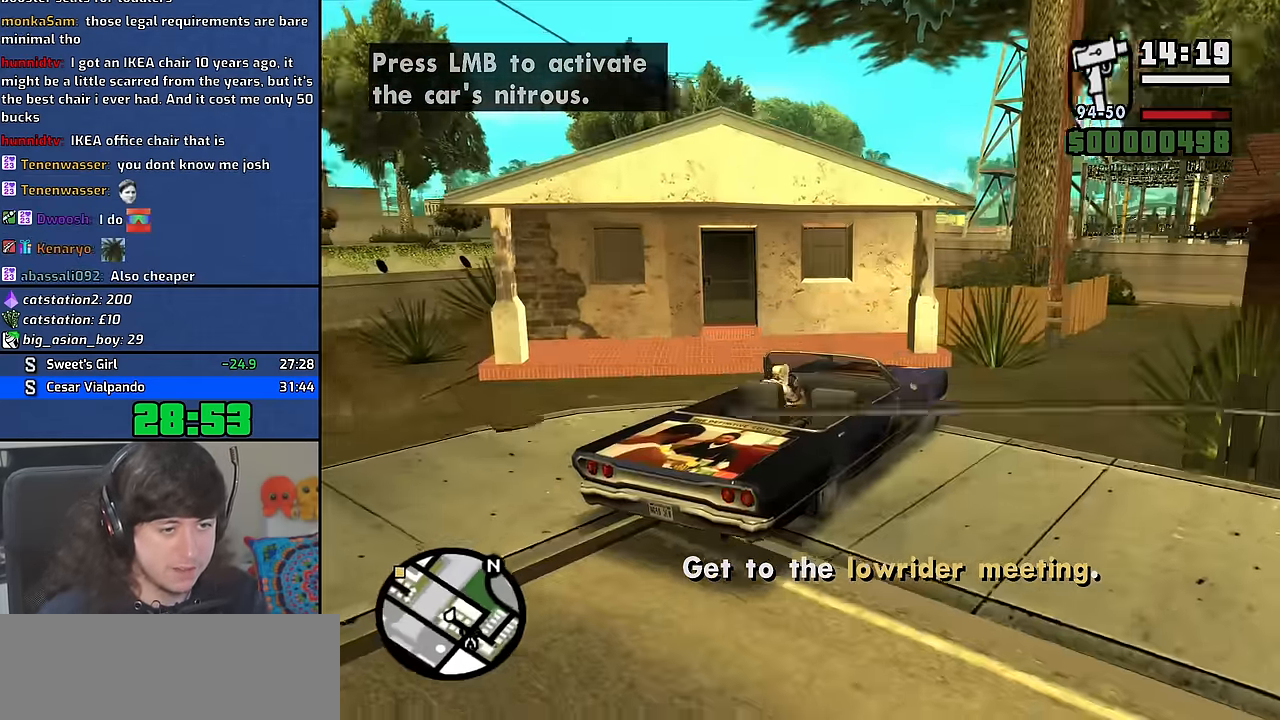
{"keys": ["d", "s"], "mouse": [], "events": []}
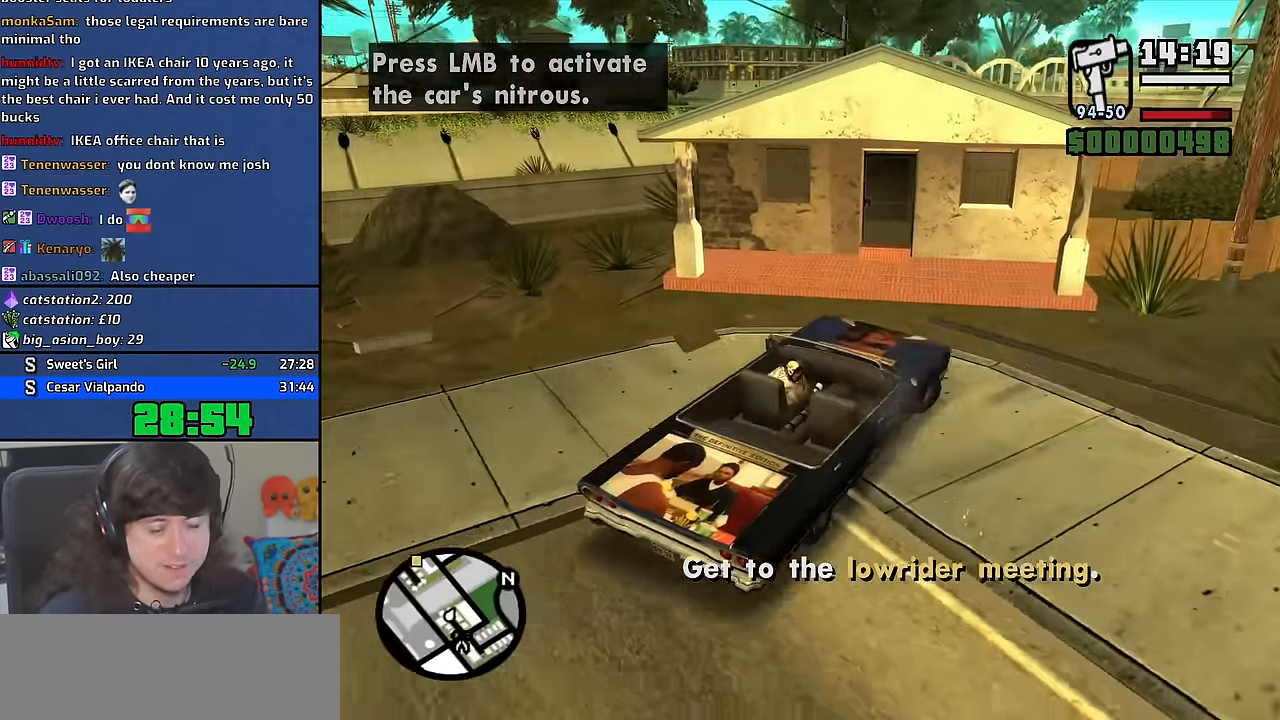
{"keys": ["a", "w"], "mouse": [], "events": [[84, "s", "up"], [234, "a", "down"], [234, "w", "down"], [267, "d", "up"]]}
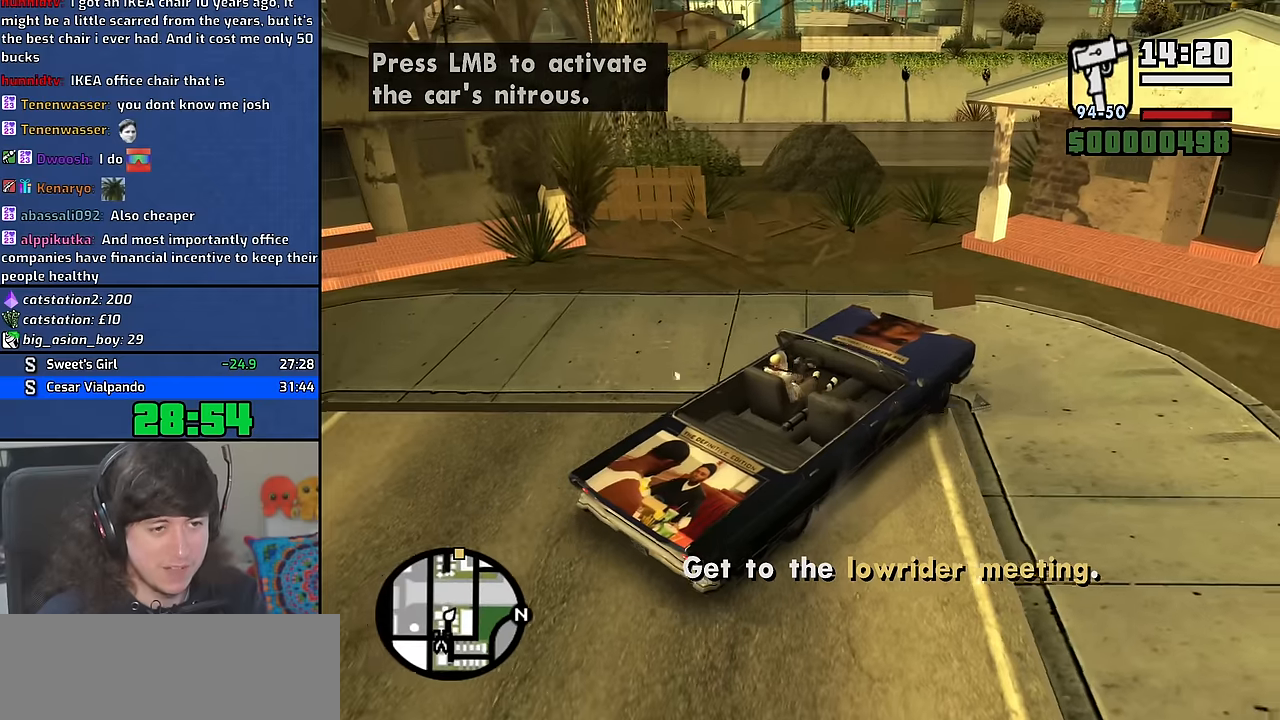
{"keys": ["a", "w"], "mouse": [], "events": []}
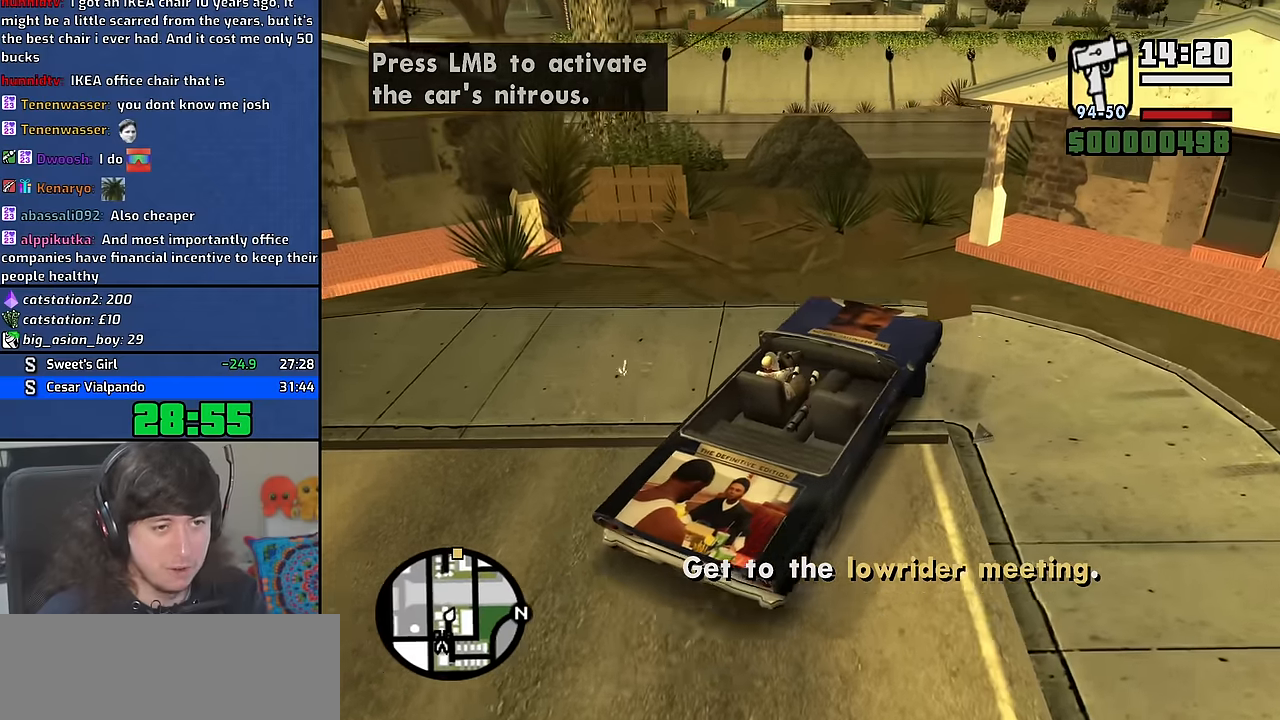
{"keys": ["a", "w"], "mouse": [], "events": []}
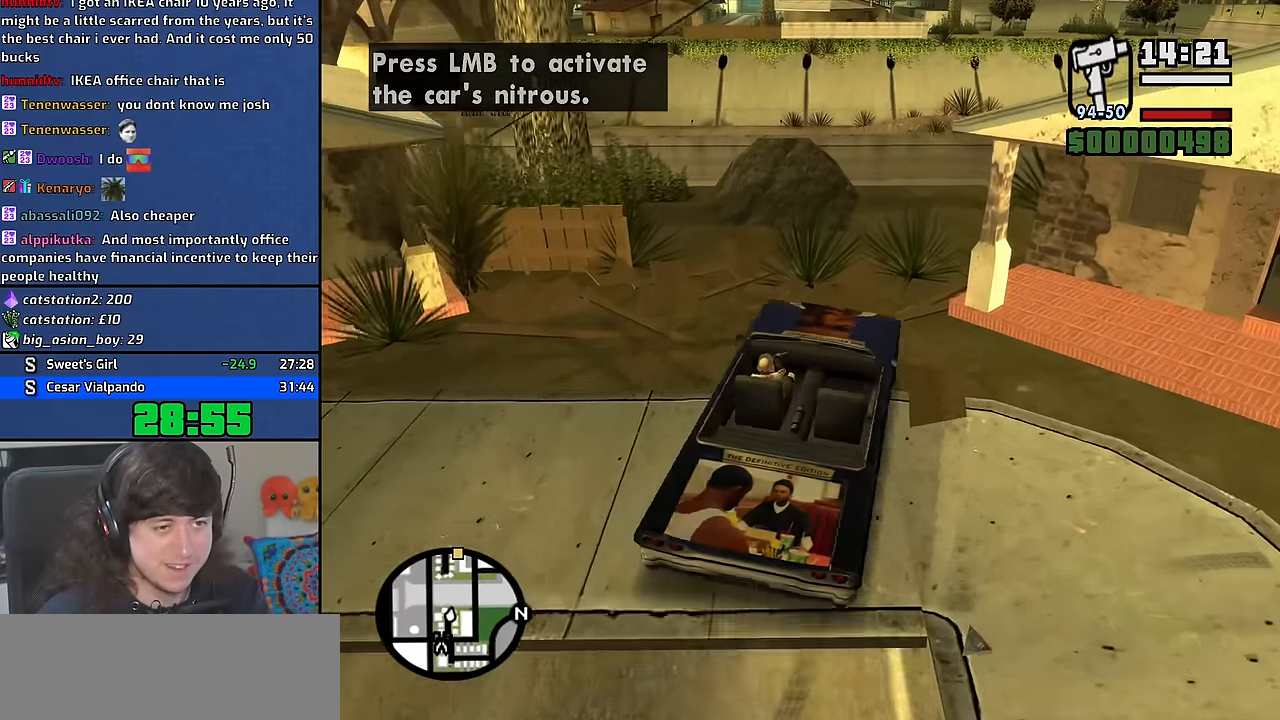
{"keys": ["a", "w"], "mouse": [], "events": [[66, "a", "up"], [416, "a", "down"]]}
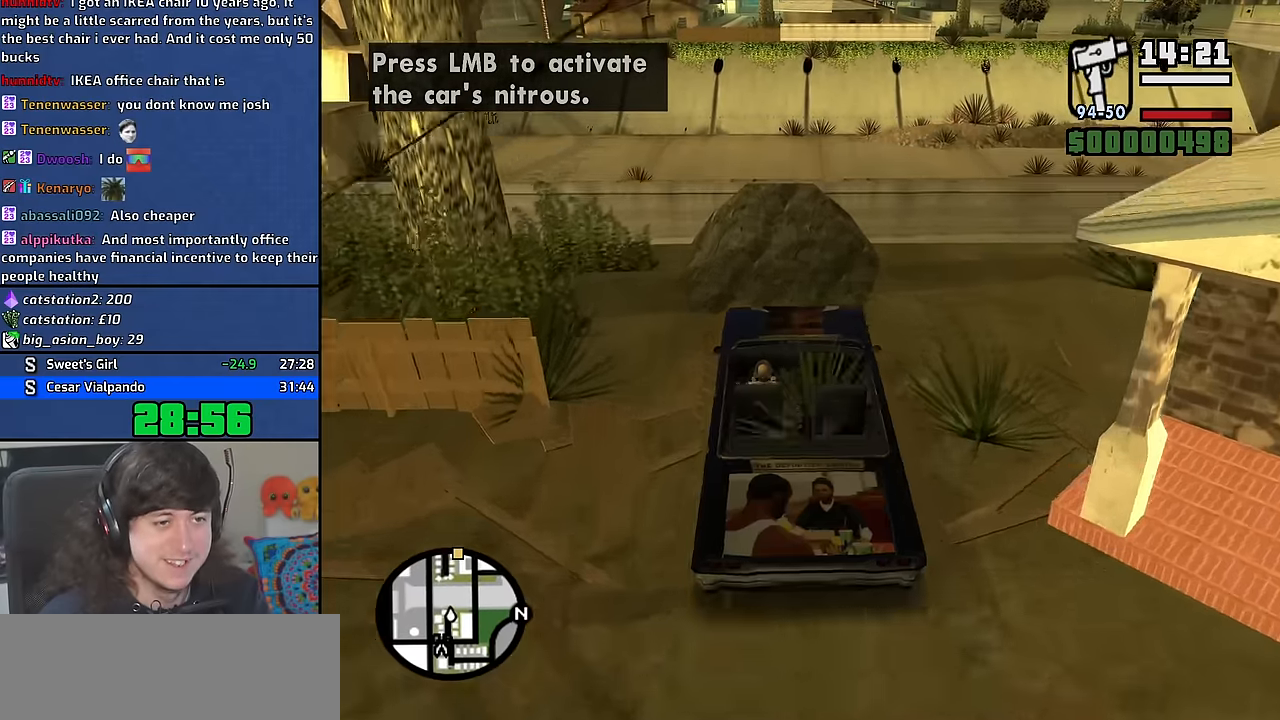
{"keys": [], "mouse": [], "events": [[16, "w", "up"], [33, "a", "up"], [383, "d", "down"], [466, "d", "up"]]}
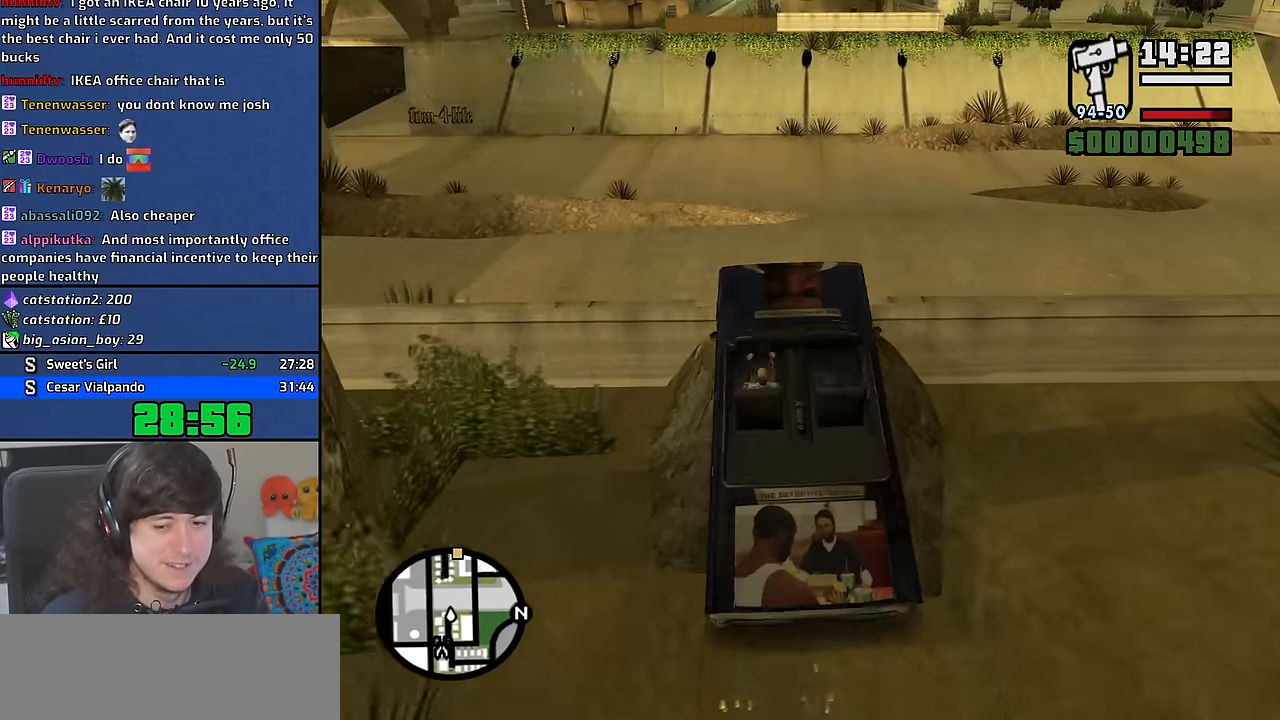
{"keys": [], "mouse": [], "events": []}
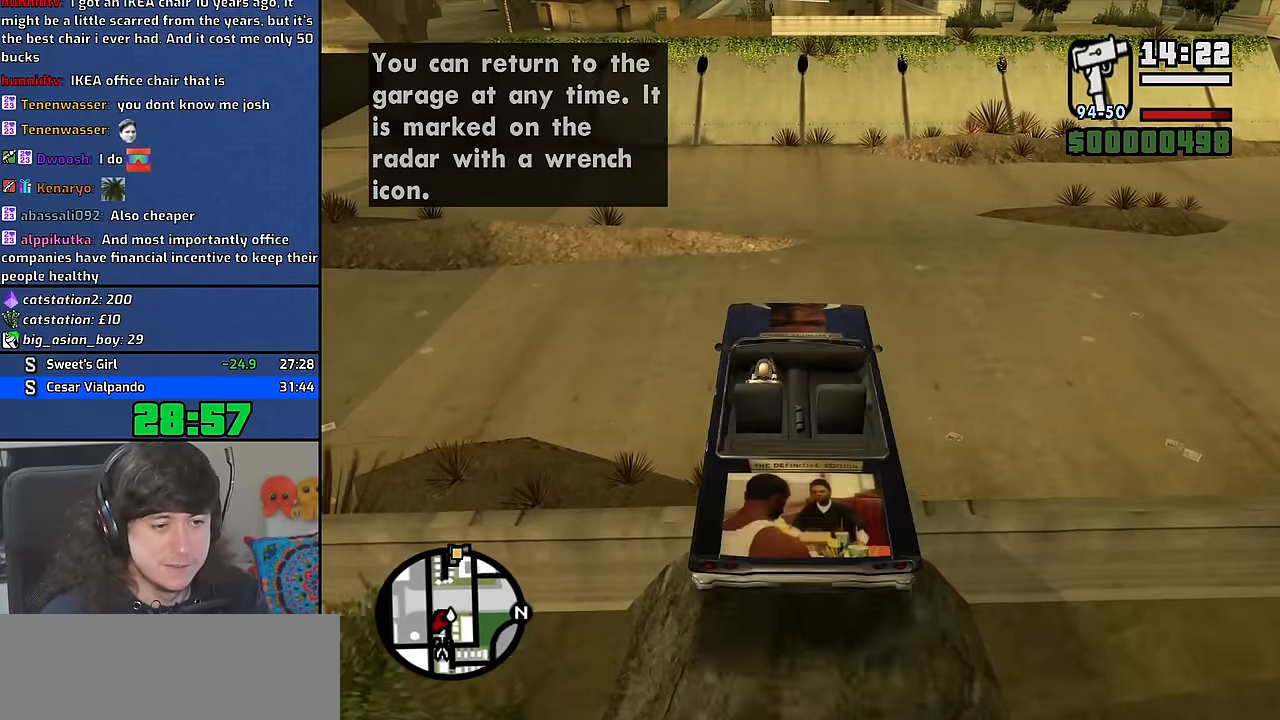
{"keys": ["5"], "mouse": [], "events": [[116, "5", "down"]]}
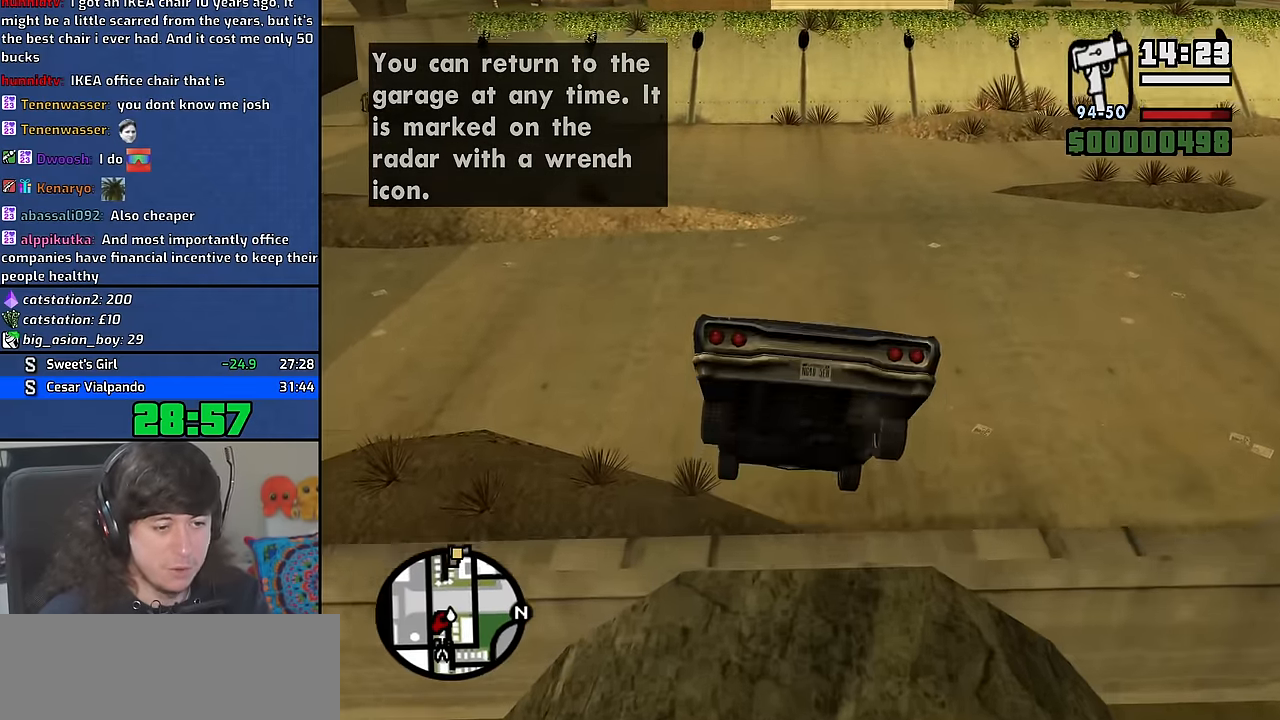
{"keys": ["d"], "mouse": [], "events": [[216, "d", "down"], [250, "5", "up"]]}
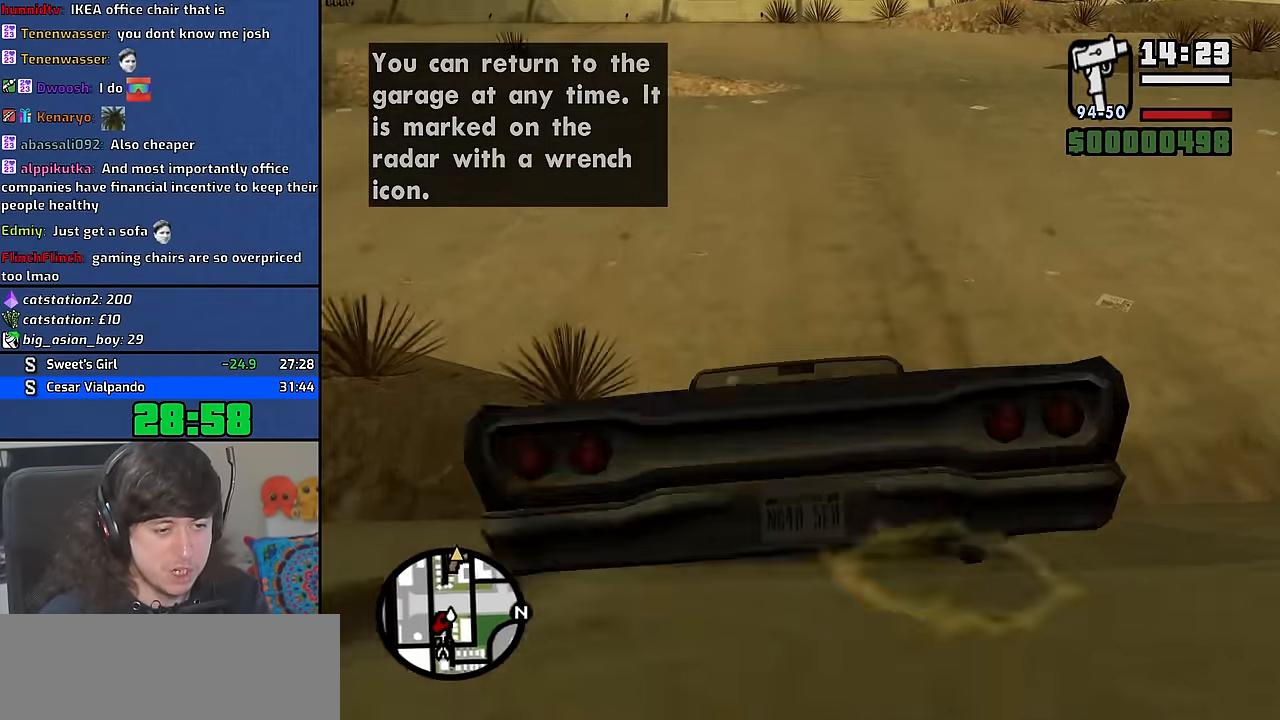
{"keys": ["d"], "mouse": [], "events": []}
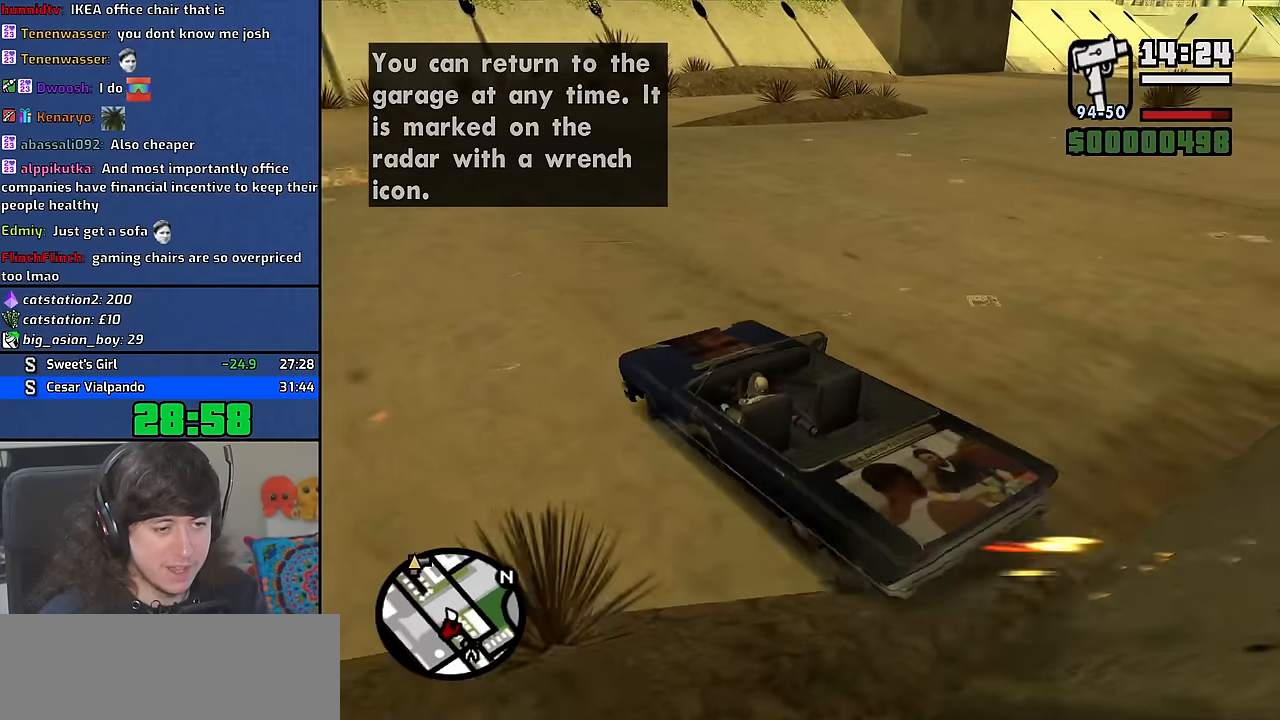
{"keys": ["d", "w"], "mouse": [], "events": [[100, "w", "down"]]}
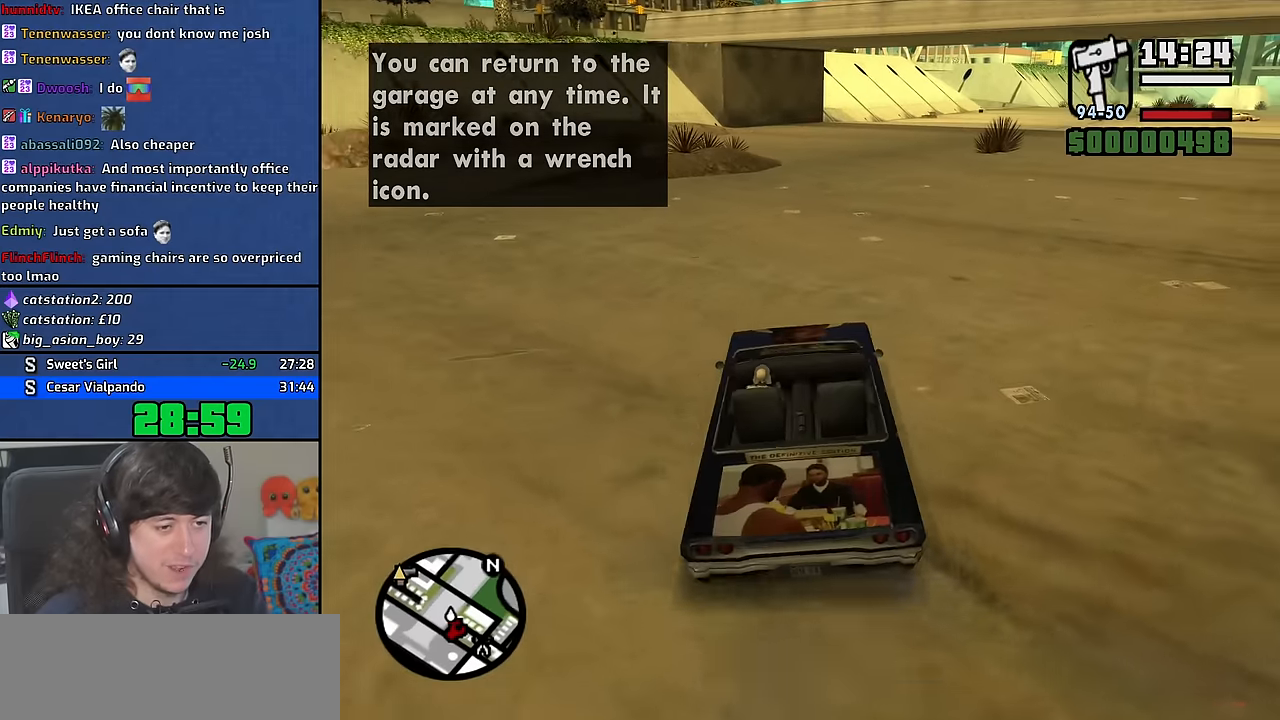
{"keys": ["w"], "mouse": [], "events": [[33, "d", "up"], [83, "a", "down"], [316, "a", "up"]]}
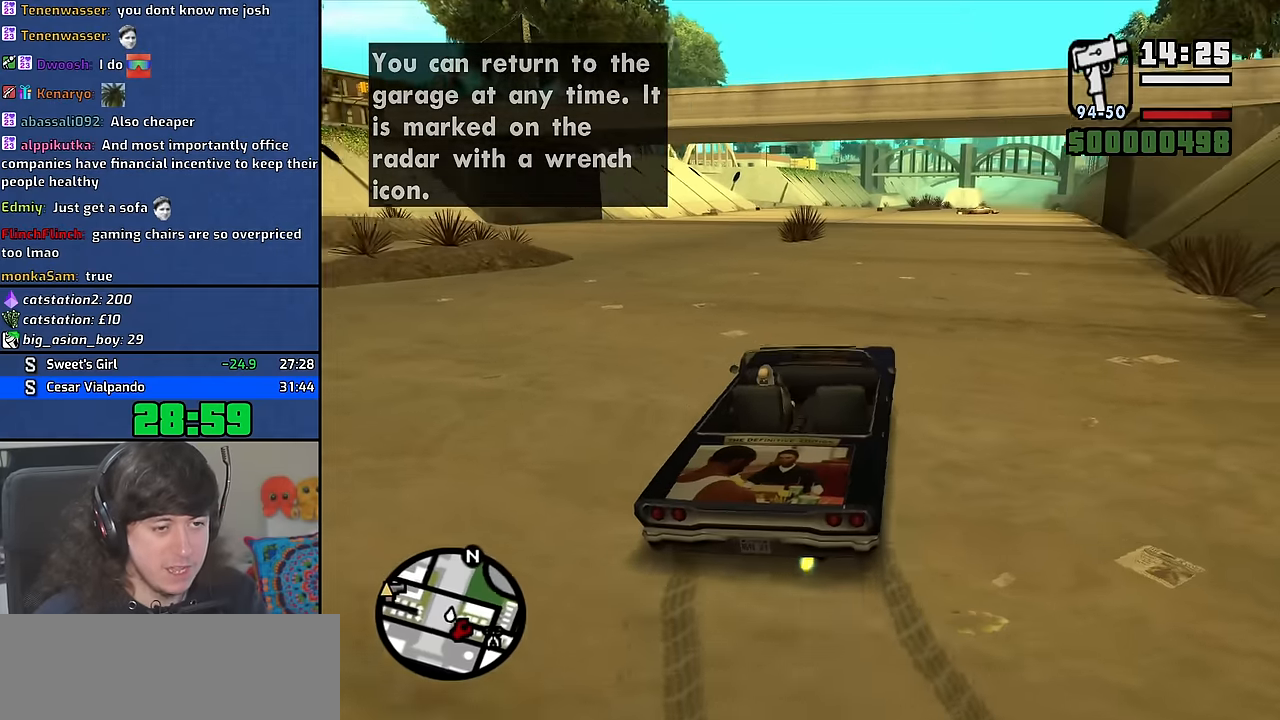
{"keys": ["w"], "mouse": [], "events": [[250, "d", "down"], [400, "d", "up"]]}
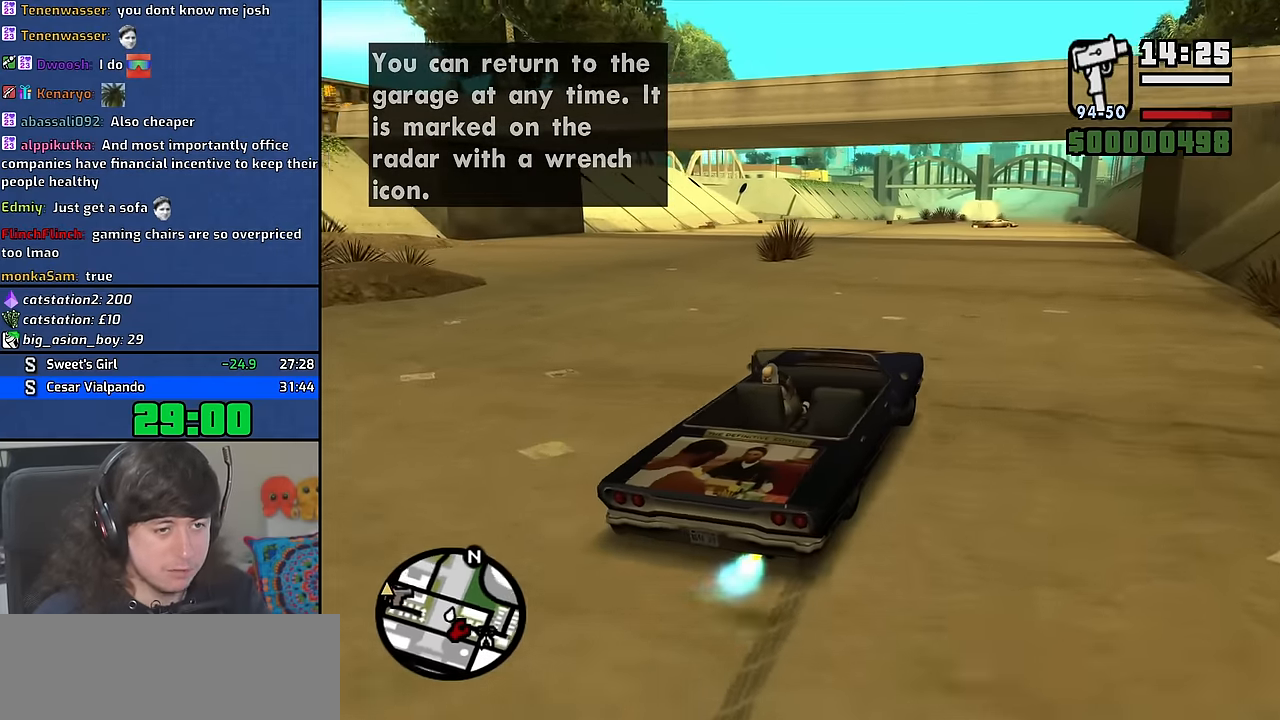
{"keys": ["w"], "mouse": [], "events": [[83, "a", "down"], [216, "a", "up"]]}
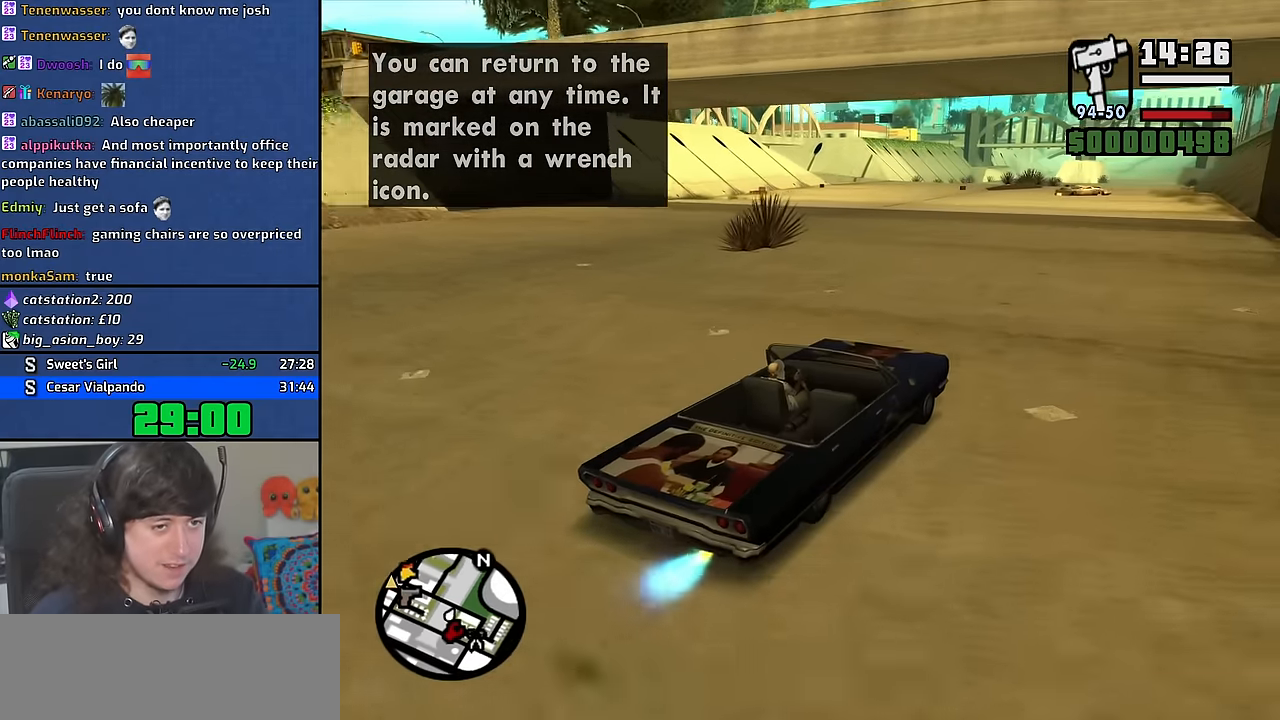
{"keys": ["a", "w"], "mouse": [], "events": [[183, "a", "down"], [333, "a", "up"], [466, "a", "down"]]}
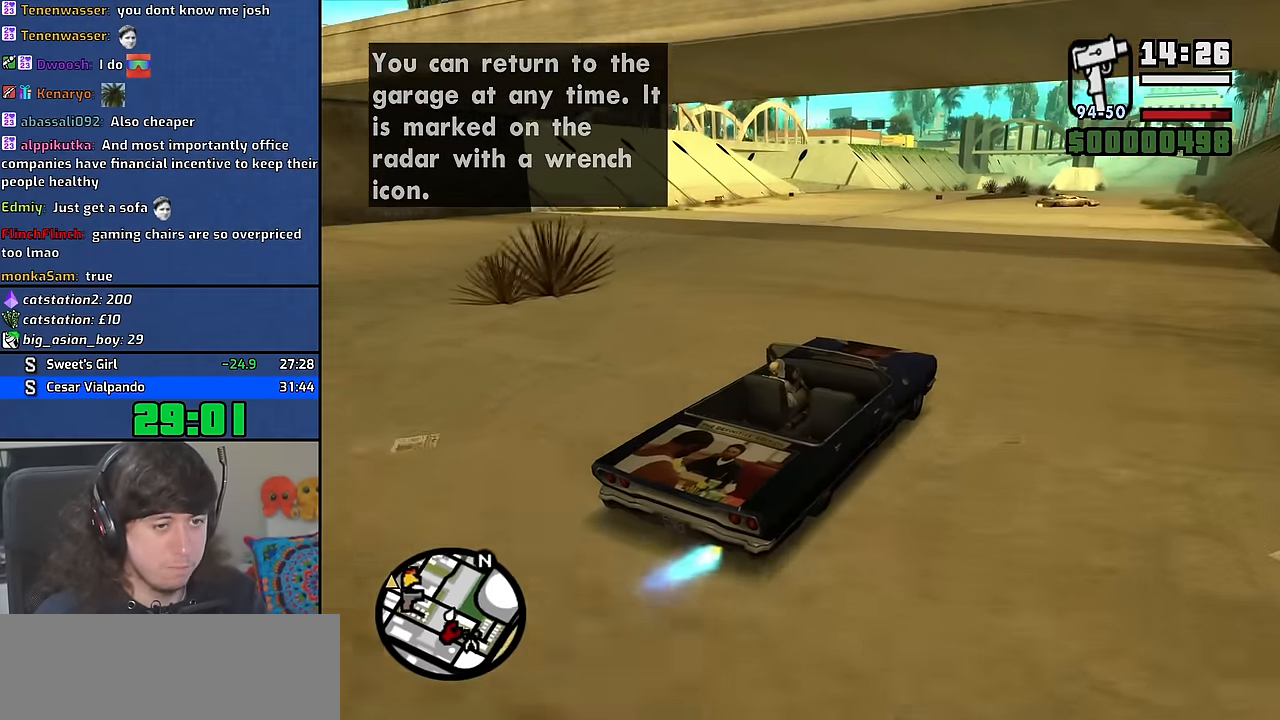
{"keys": ["w"], "mouse": [], "events": [[183, "a", "up"], [300, "a", "down"], [433, "a", "up"]]}
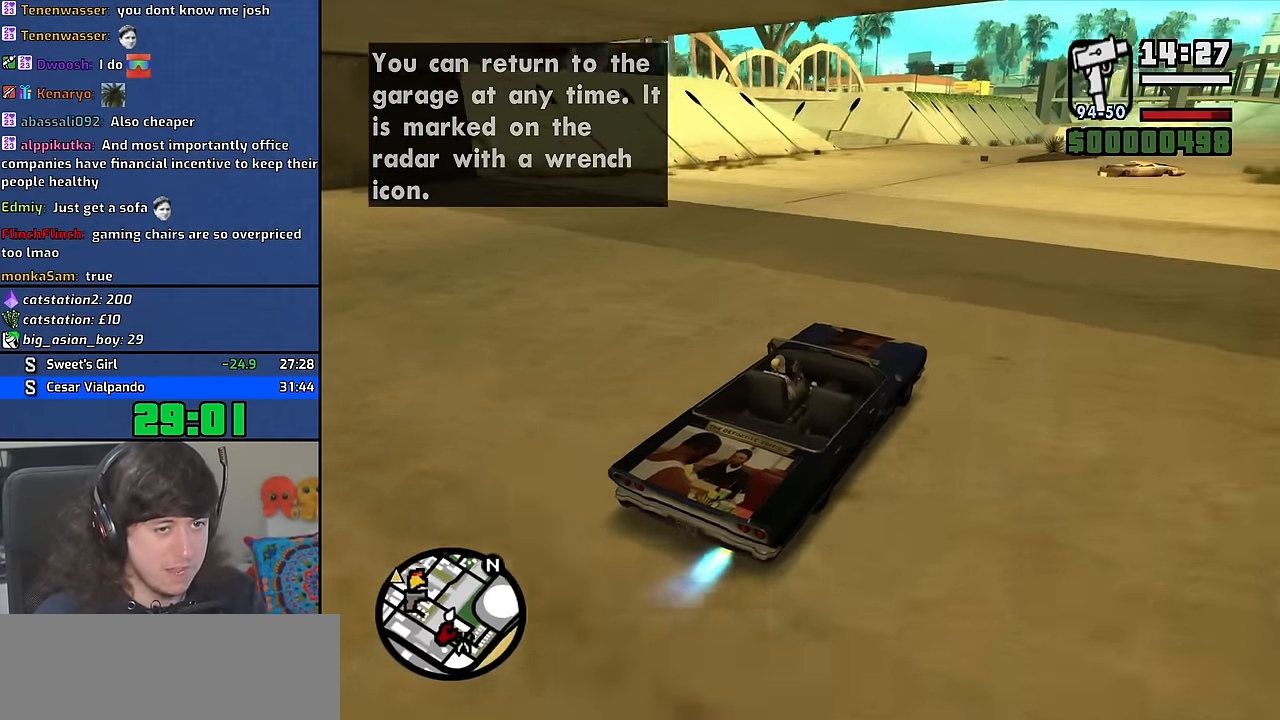
{"keys": ["a", "w"], "mouse": [], "events": [[116, "a", "down"], [250, "a", "up"], [366, "a", "down"]]}
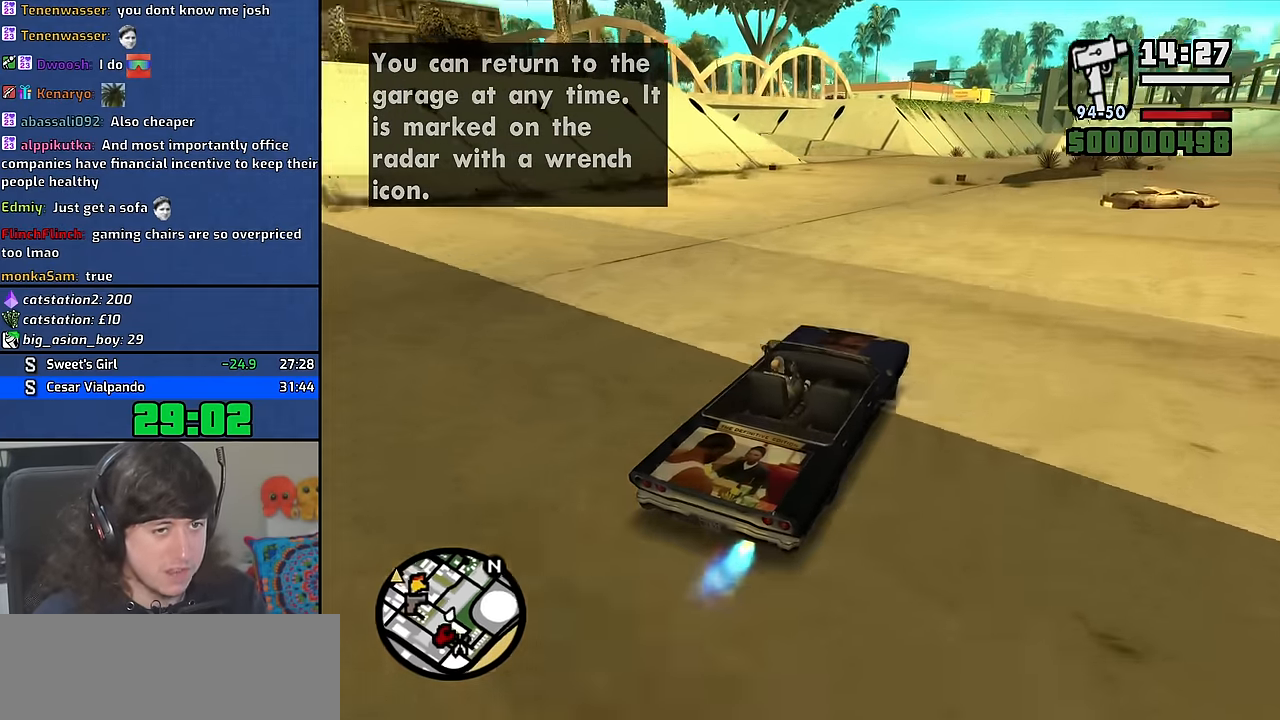
{"keys": ["w"], "mouse": [], "events": [[83, "a", "up"], [200, "a", "down"], [466, "a", "up"]]}
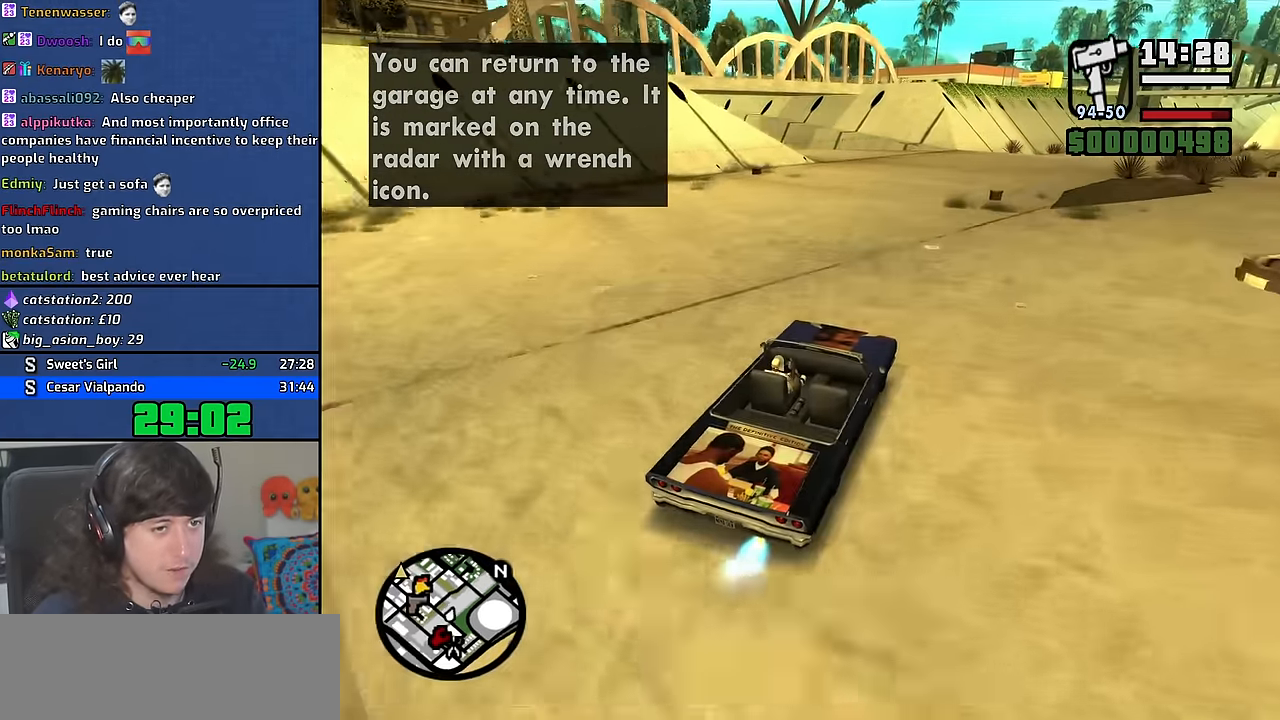
{"keys": ["a", "w"], "mouse": [], "events": [[50, "a", "down"]]}
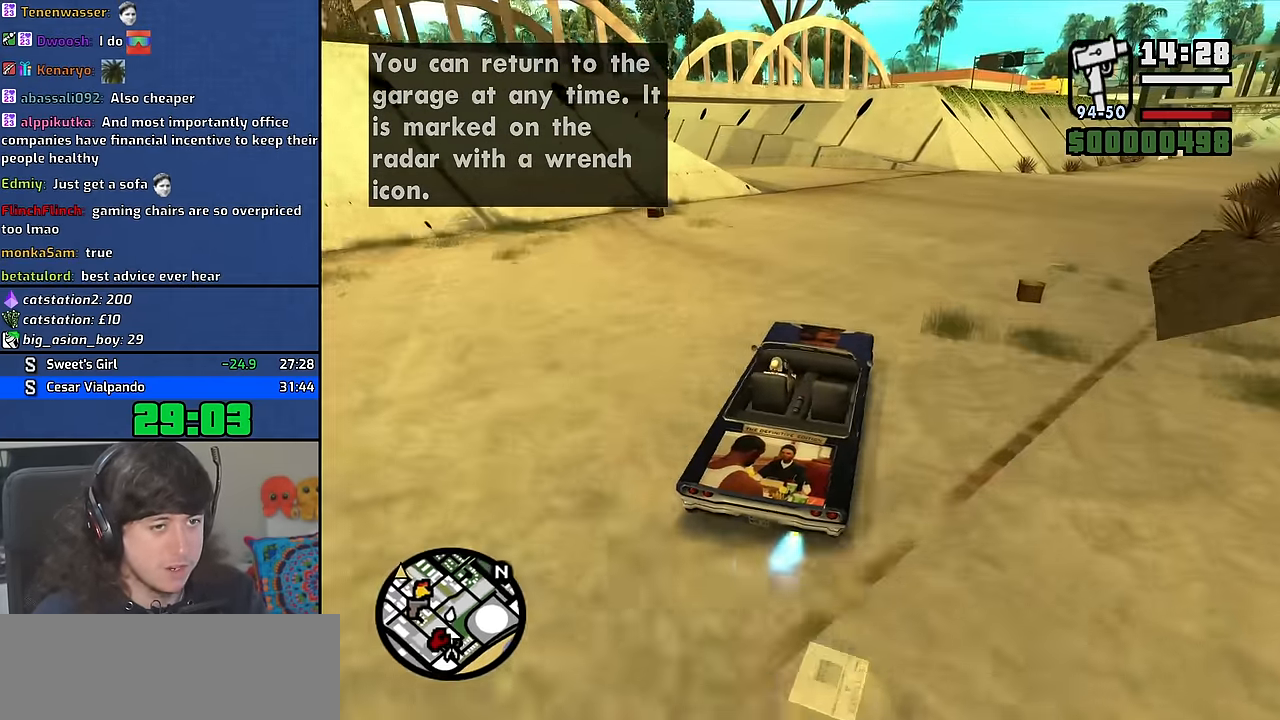
{"keys": ["a", "space", "w"], "mouse": [], "events": [[500, "space", "down"]]}
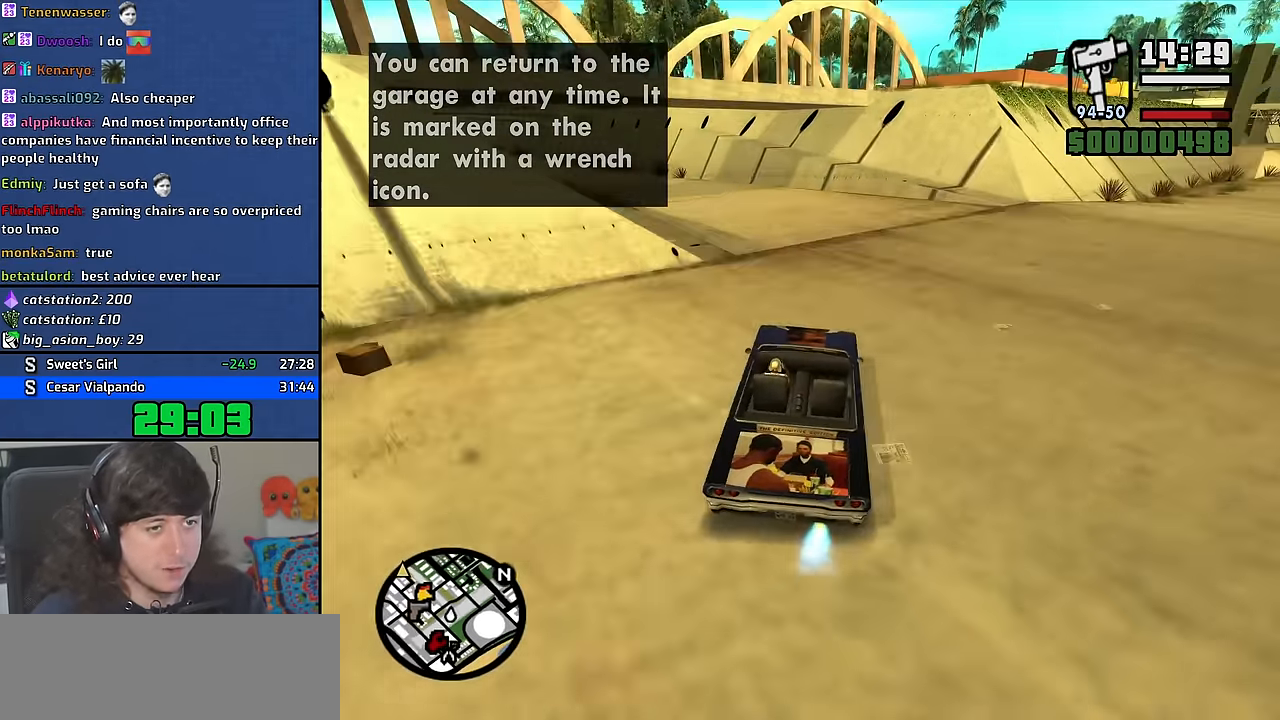
{"keys": ["a", "w"], "mouse": [], "events": [[133, "space", "up"]]}
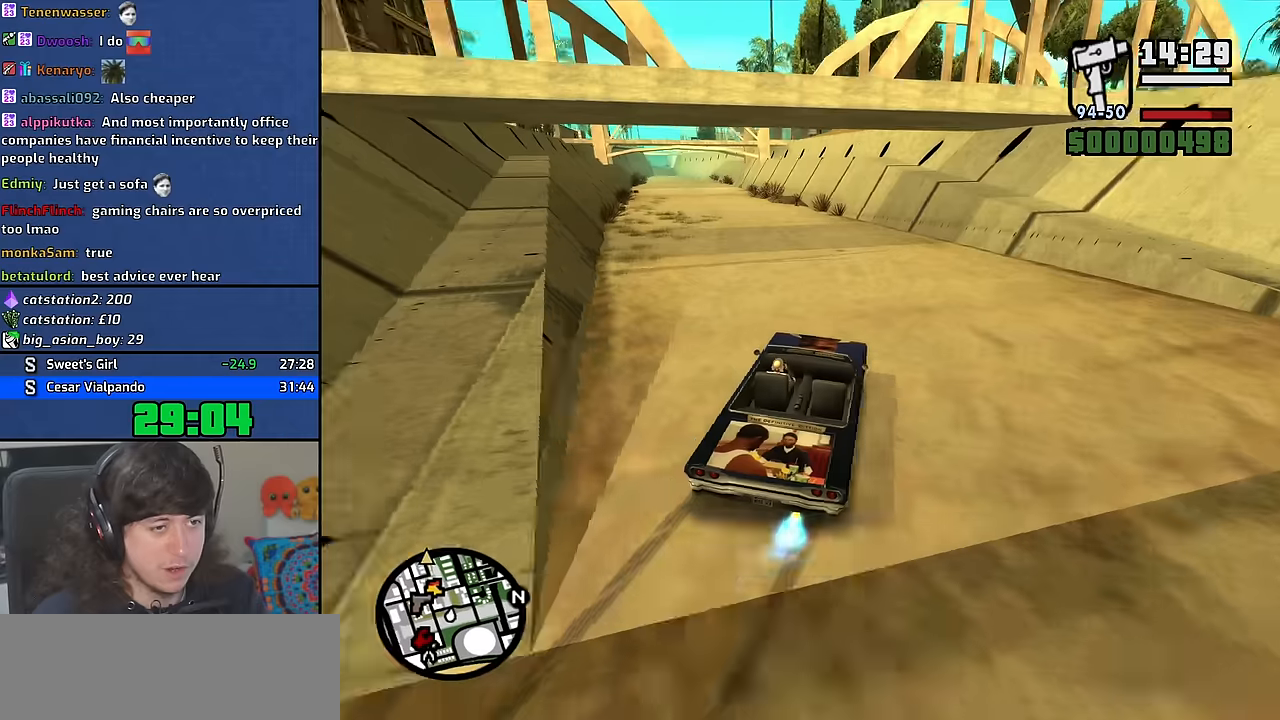
{"keys": ["a", "w"], "mouse": [], "events": []}
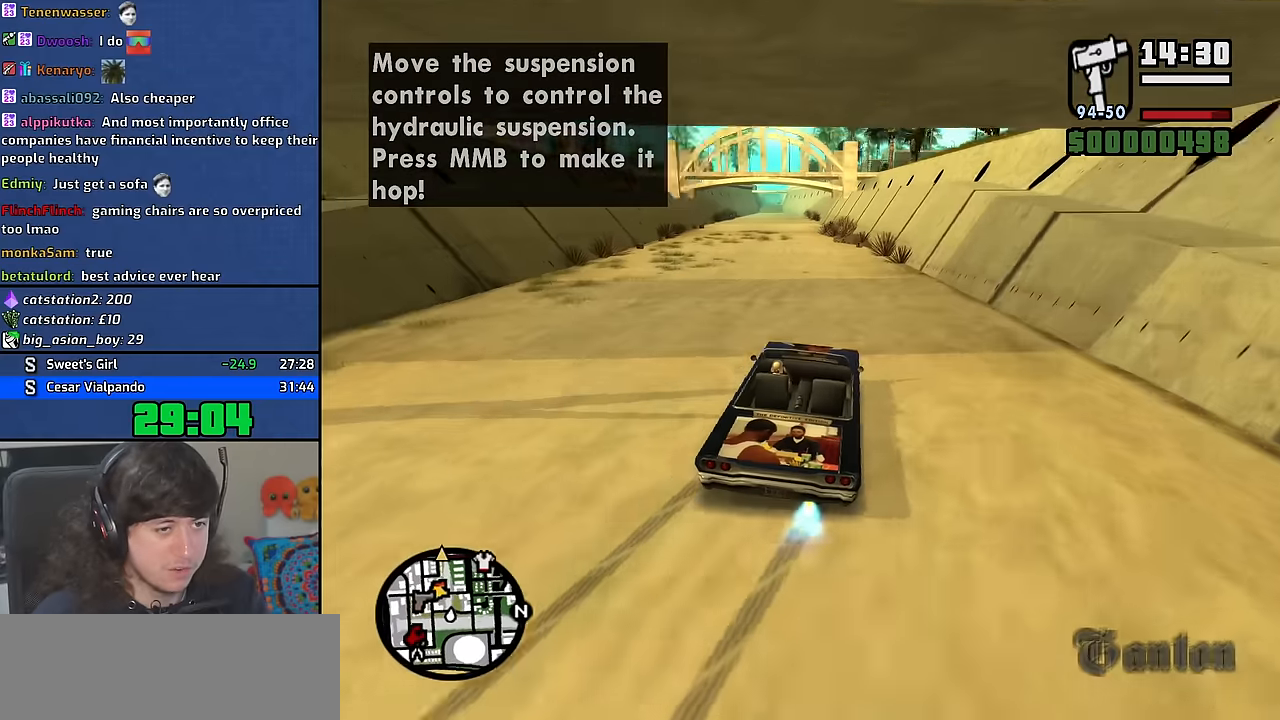
{"keys": ["a", "w"], "mouse": [], "events": []}
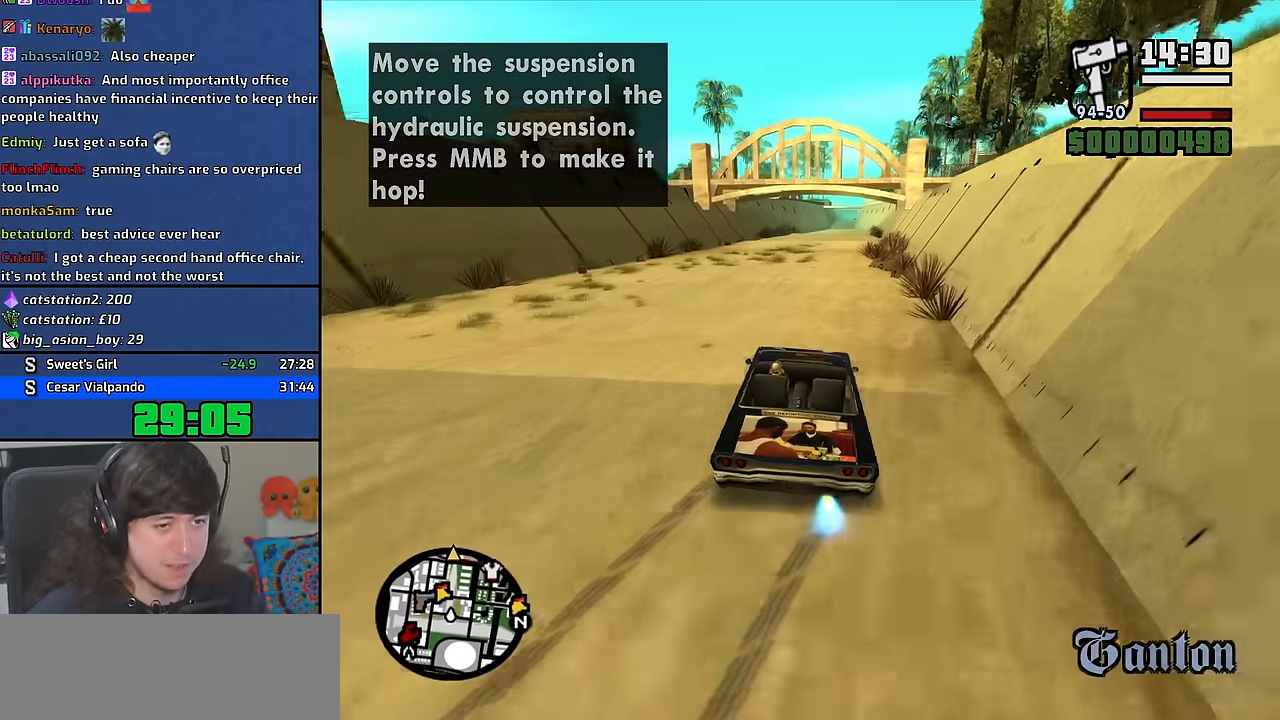
{"keys": ["w"], "mouse": [], "events": [[50, "a", "up"], [67, "d", "down"], [250, "d", "up"]]}
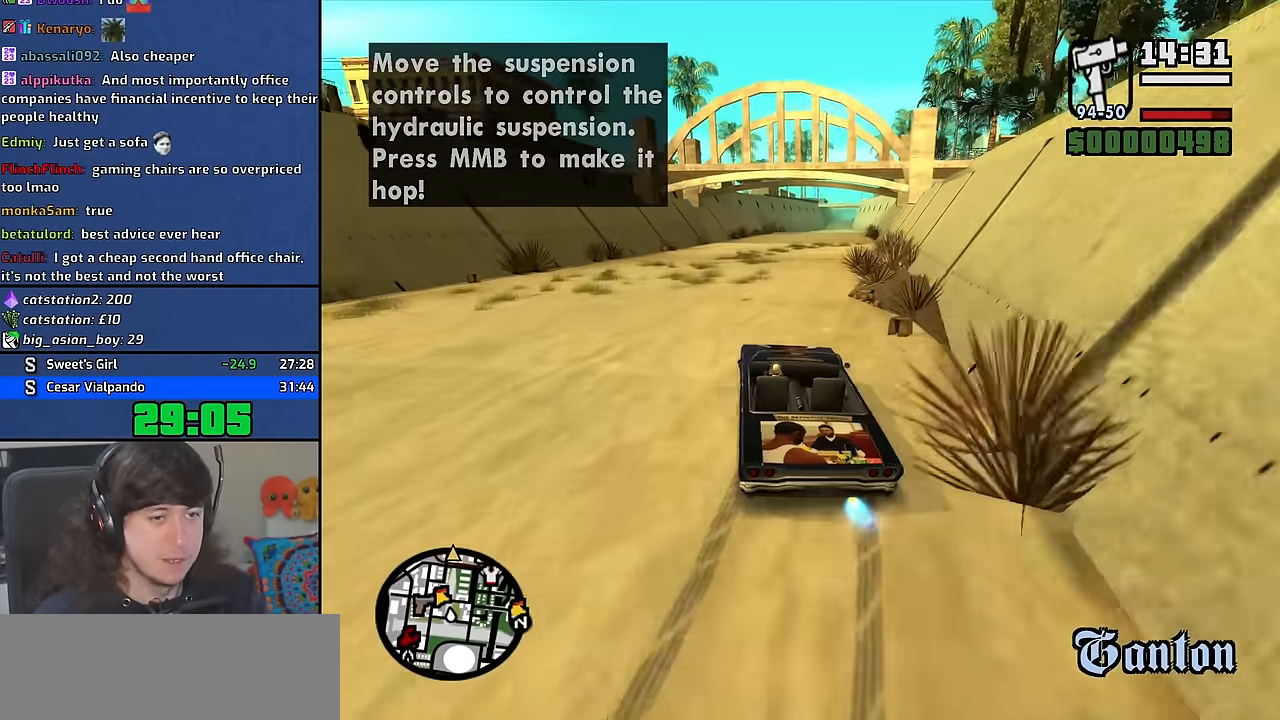
{"keys": ["d", "w"], "mouse": []}